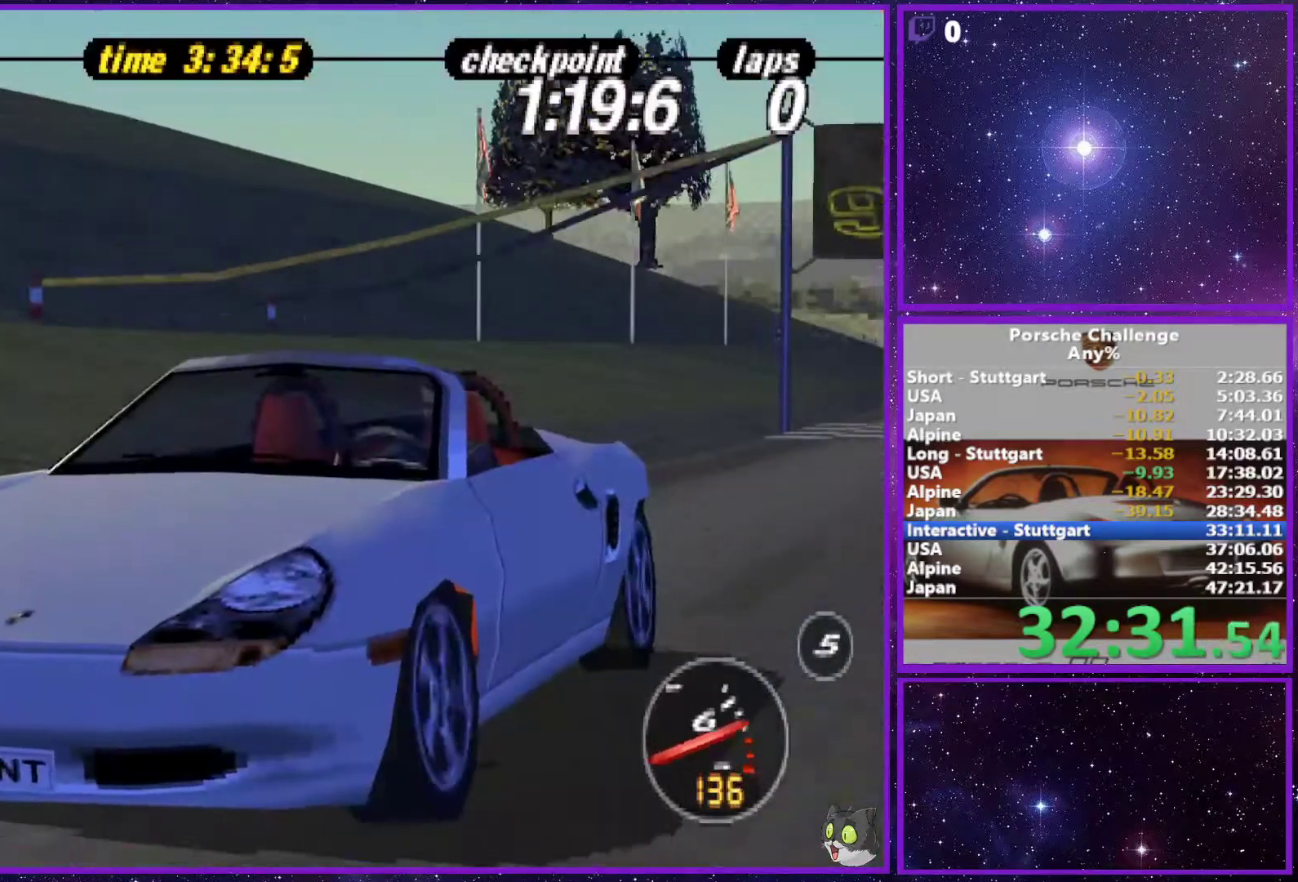
Gameplay with a controller (PlayStation layout); each line is a JSON object with the inputs held at the frame after it. "events" lists button and stick changes between this image and that frame as [ms after this image, input, new state], when the widget could be followed in between. Not read: L3.
{"buttons": [], "left_stick": "center", "right_stick": "down", "events": [[33, "START", "down"], [150, "START", "up"], [167, "right_stick", "down"]]}
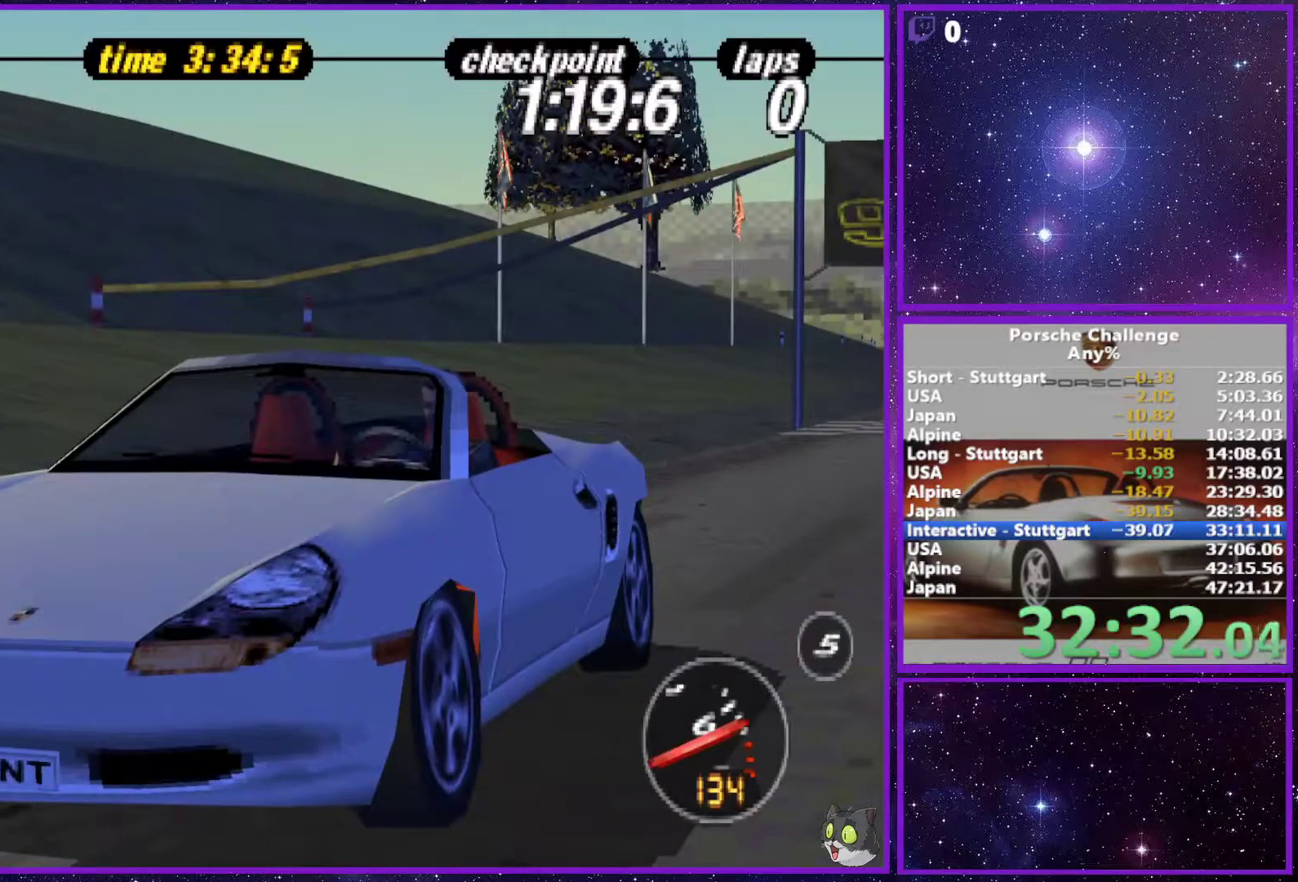
{"buttons": [], "left_stick": "center", "right_stick": "down", "events": []}
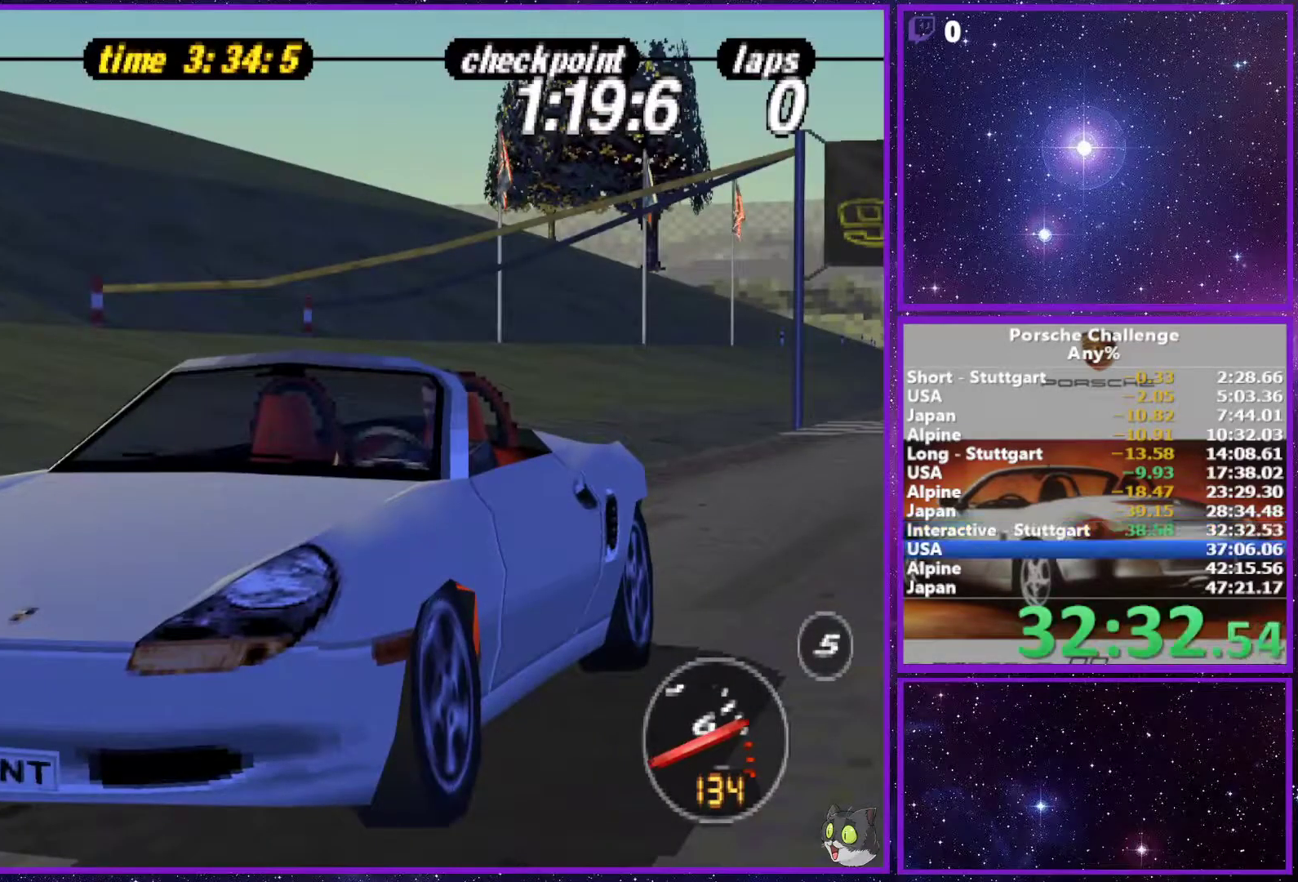
{"buttons": [], "left_stick": "center", "right_stick": "down", "events": []}
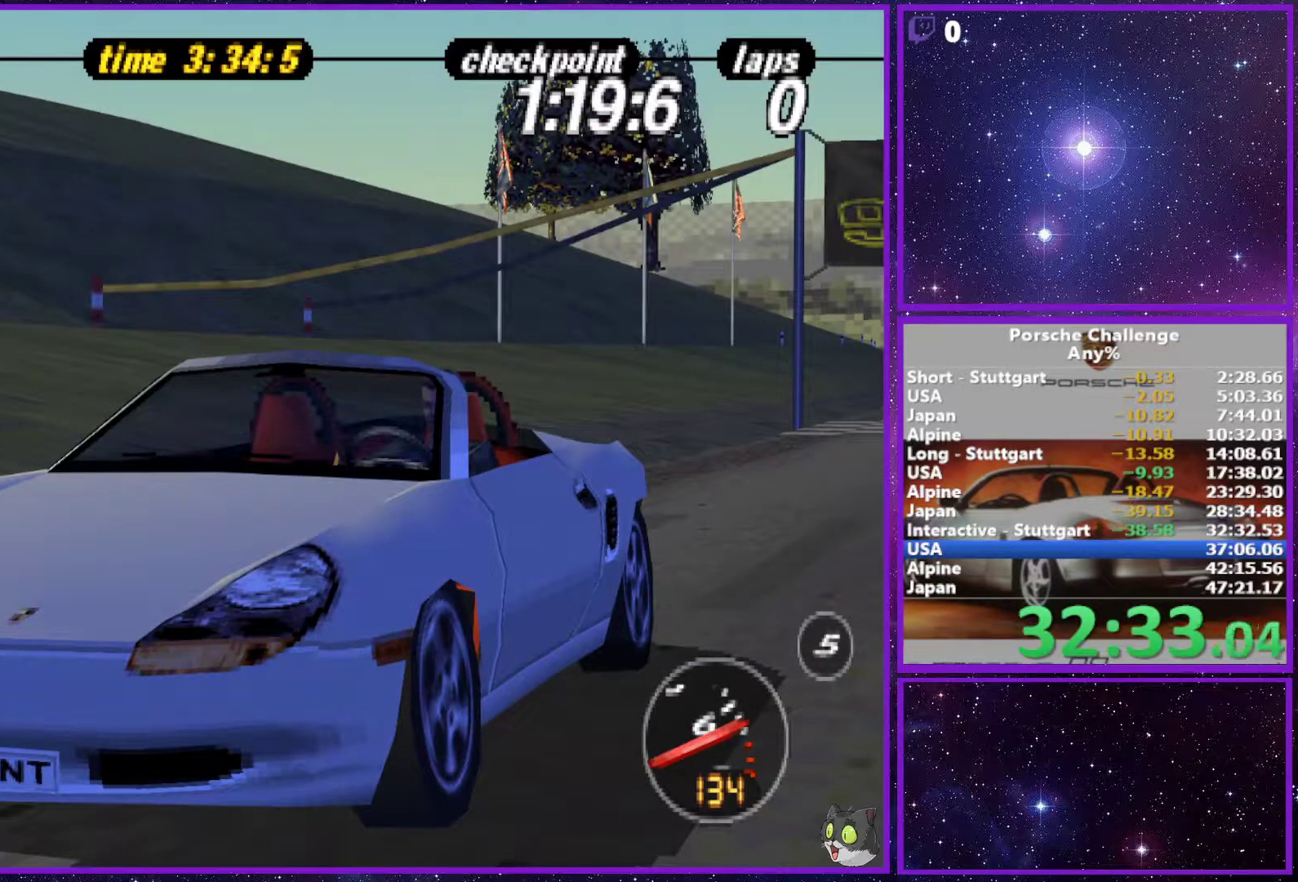
{"buttons": [], "left_stick": "center", "right_stick": "down", "events": []}
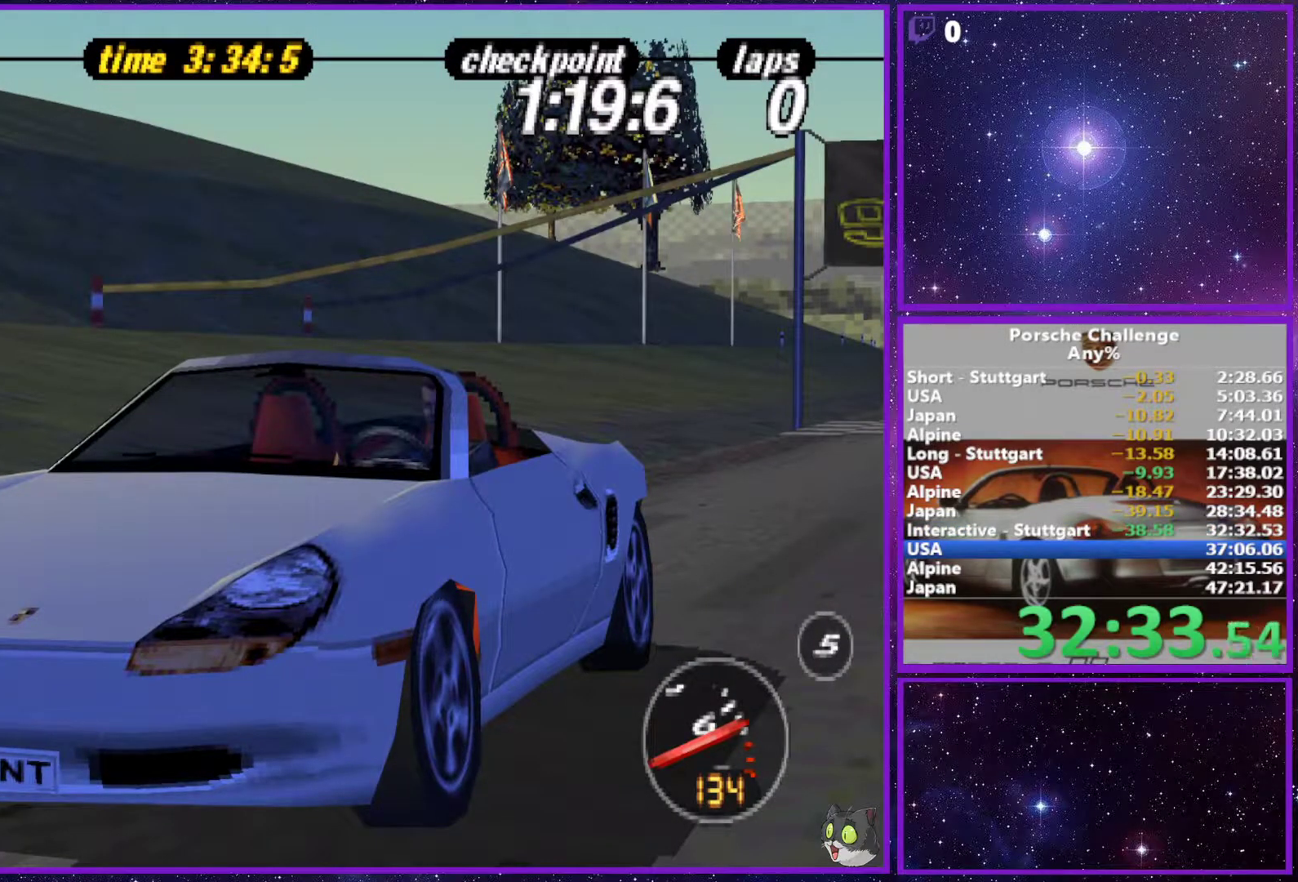
{"buttons": [], "left_stick": "center", "right_stick": "down", "events": []}
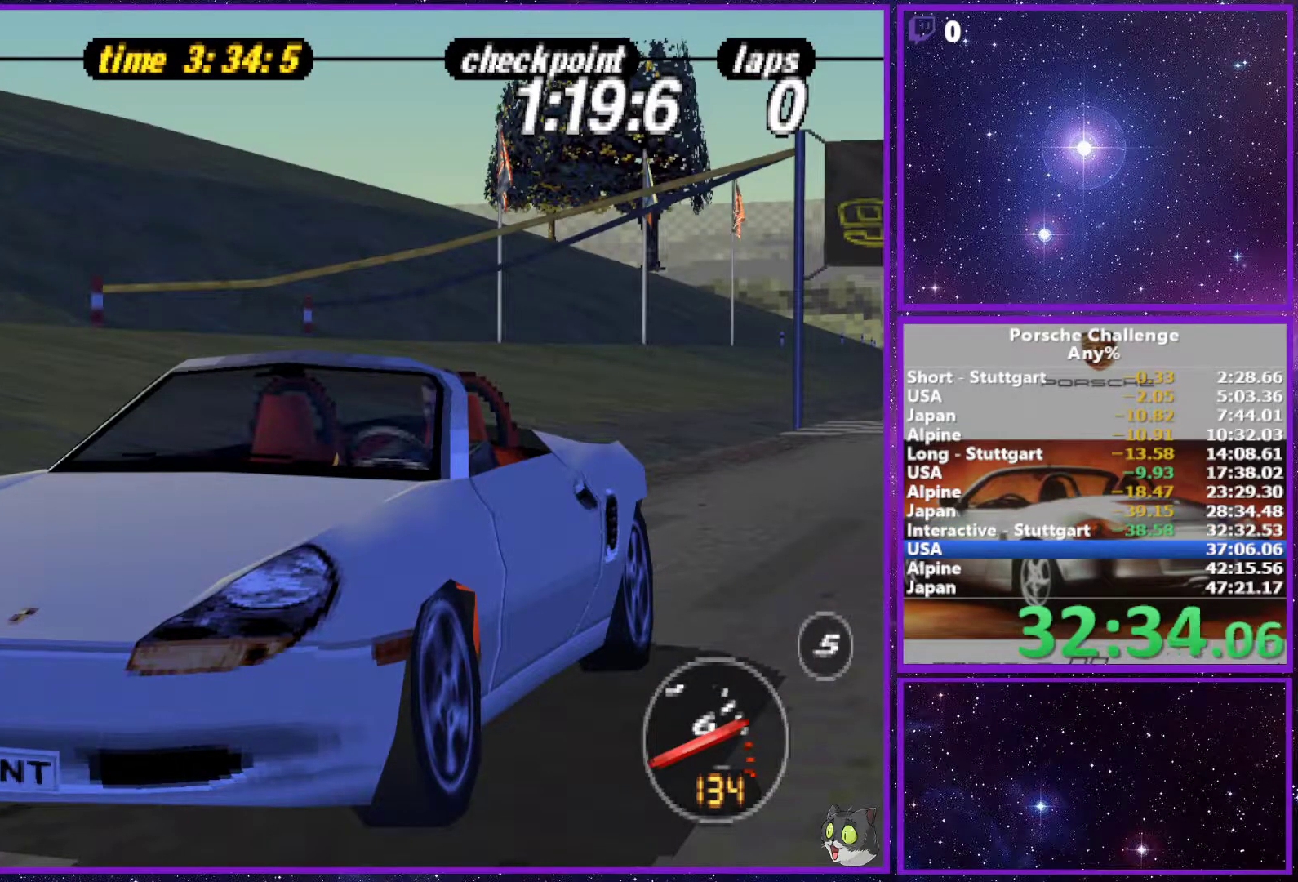
{"buttons": [], "left_stick": "center", "right_stick": "down", "events": []}
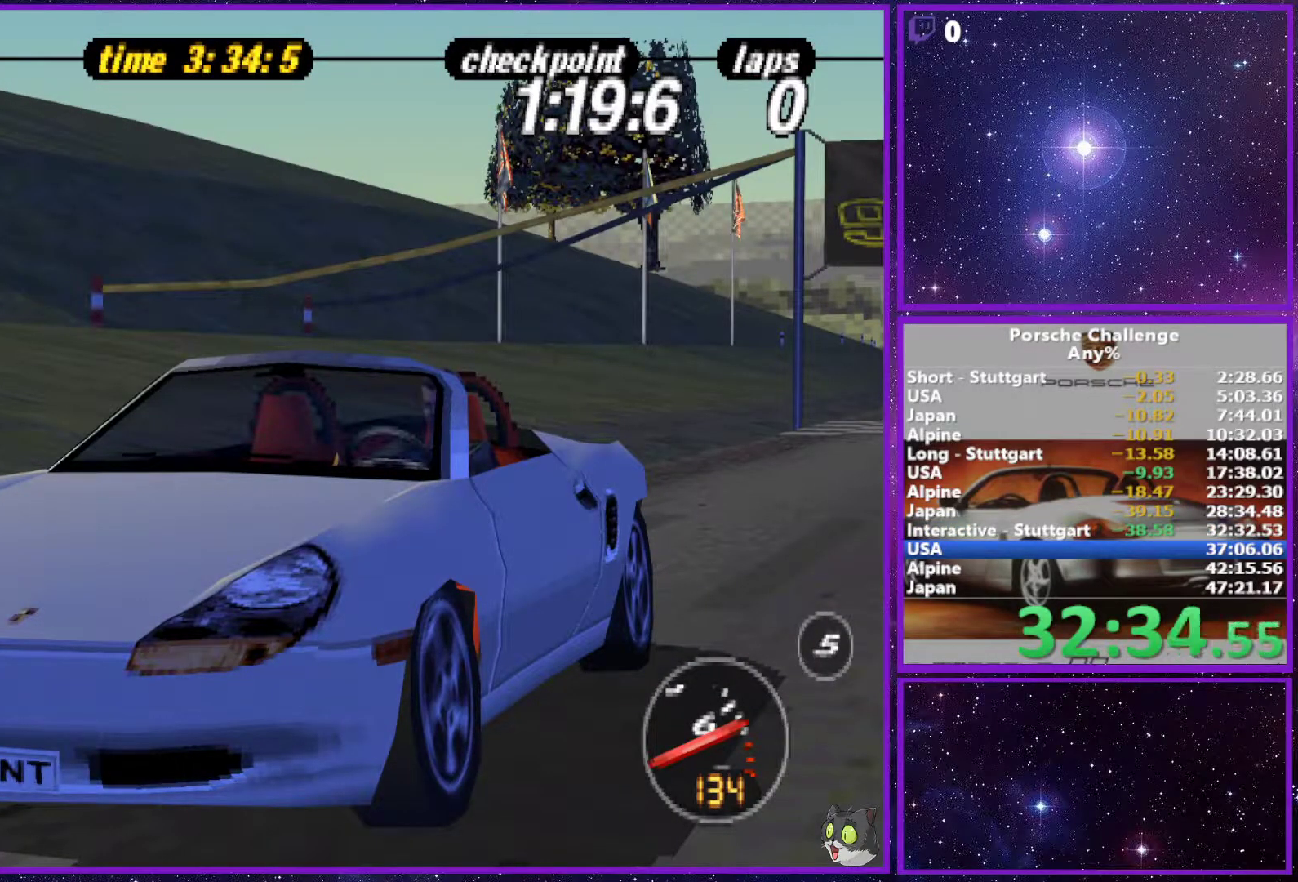
{"buttons": [], "left_stick": "center", "right_stick": "down", "events": []}
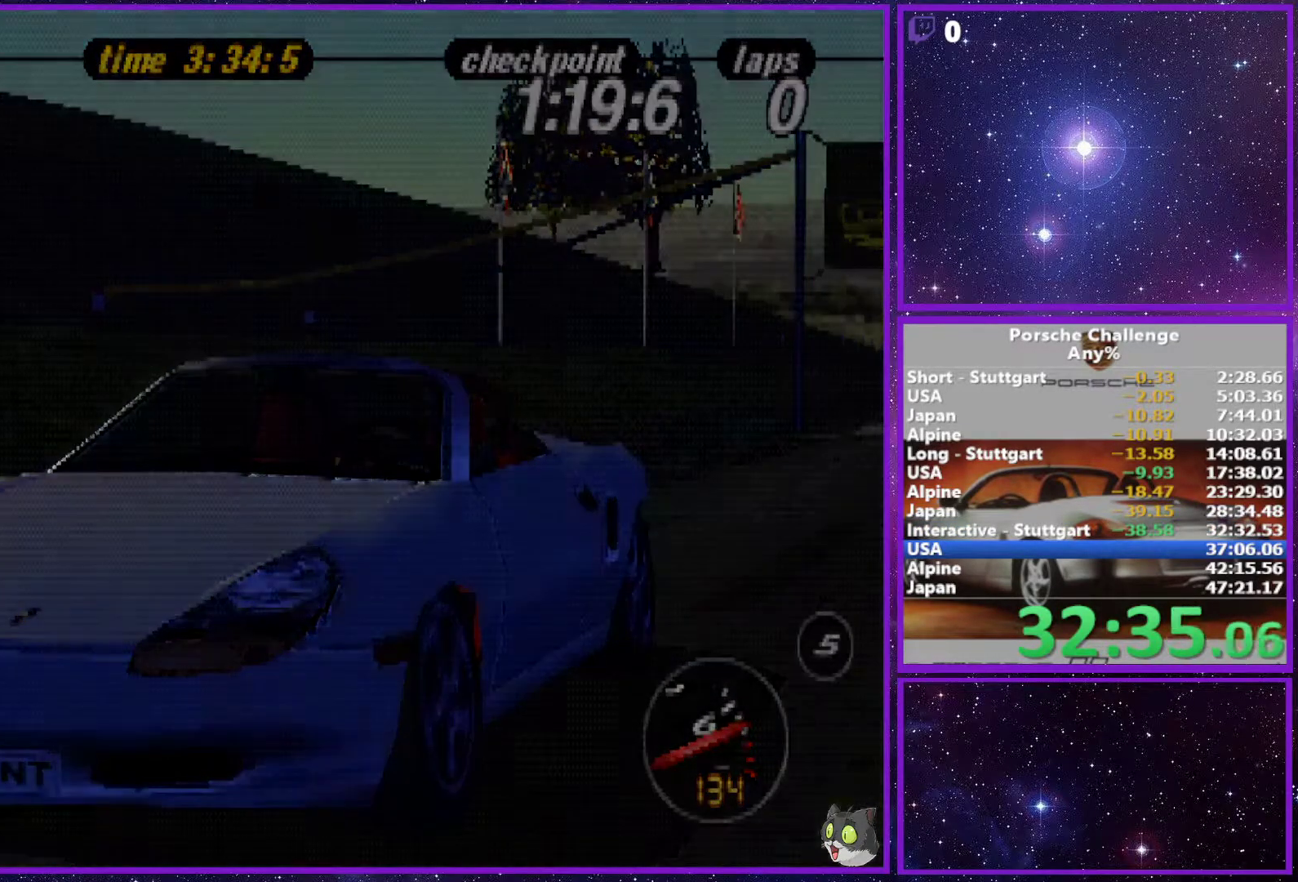
{"buttons": [], "left_stick": "center", "right_stick": "down", "events": []}
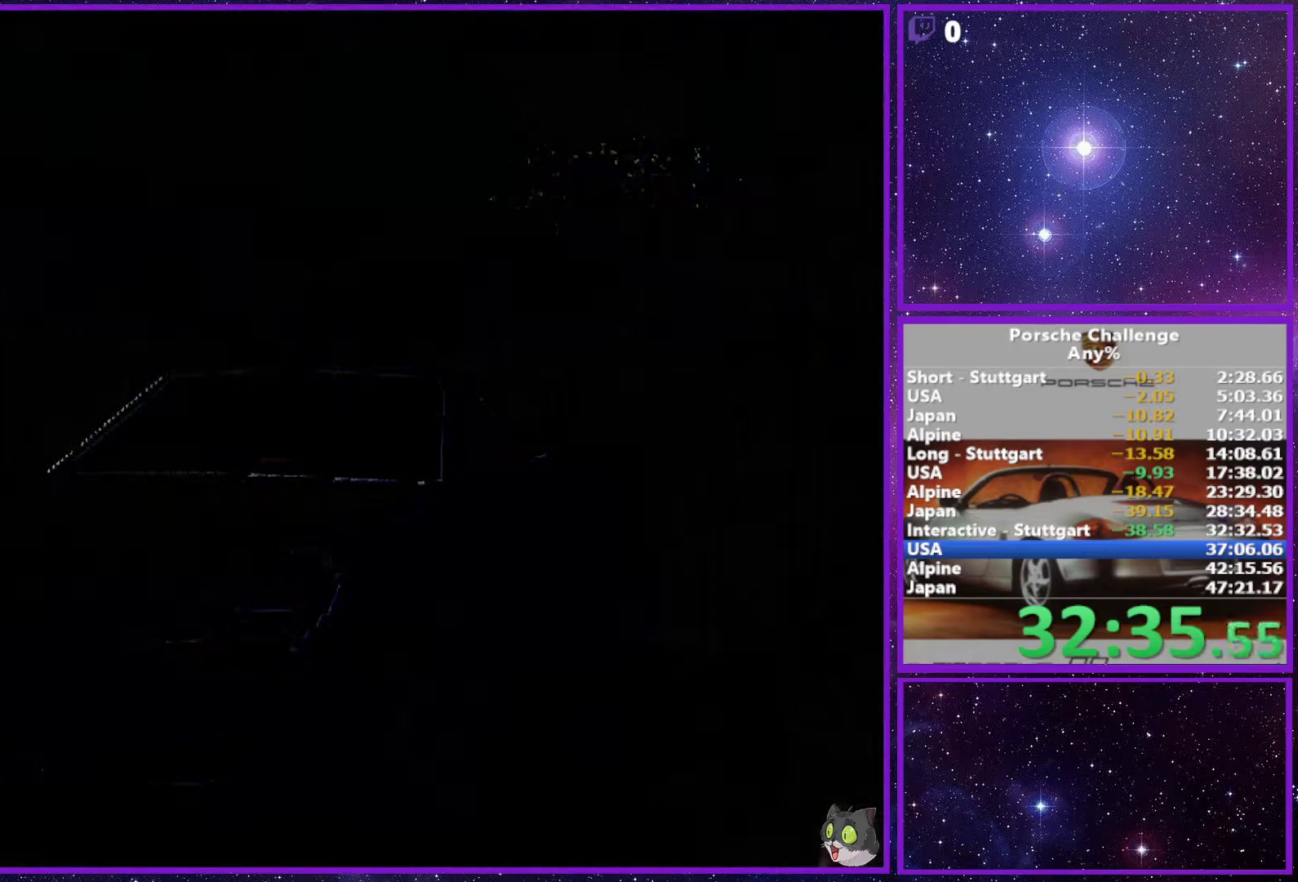
{"buttons": [], "left_stick": "center", "right_stick": "down", "events": []}
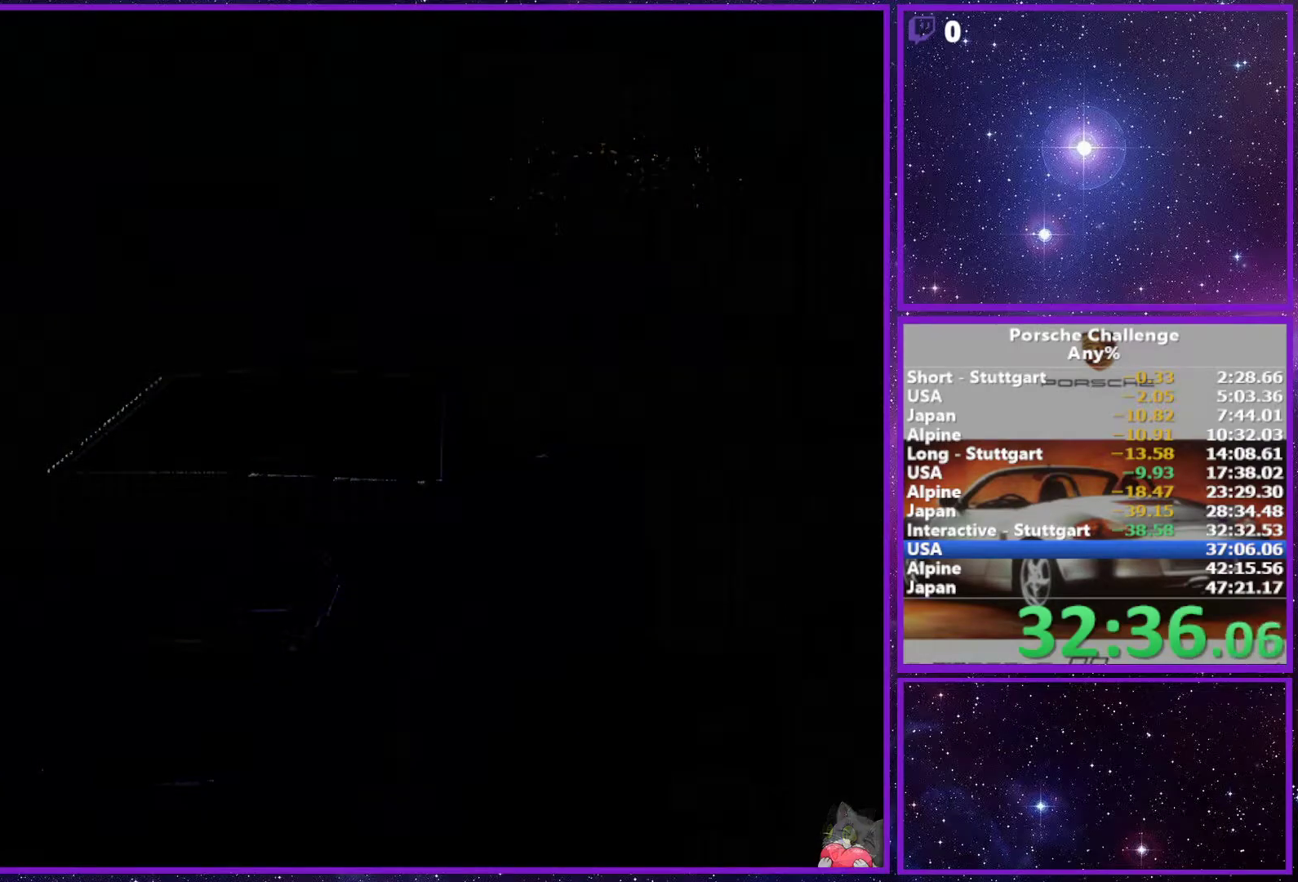
{"buttons": [], "left_stick": "center", "right_stick": "down", "events": []}
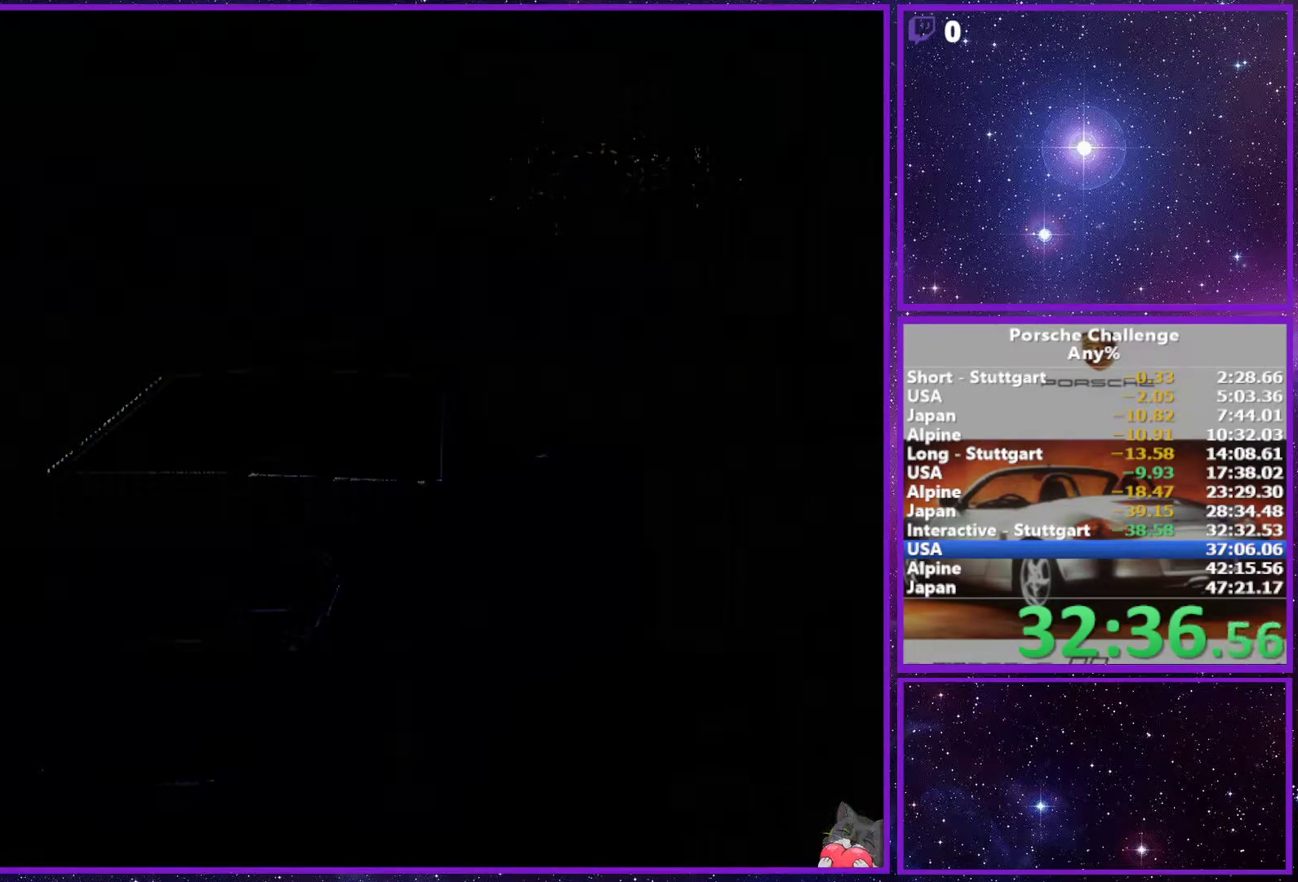
{"buttons": [], "left_stick": "center", "right_stick": "down", "events": []}
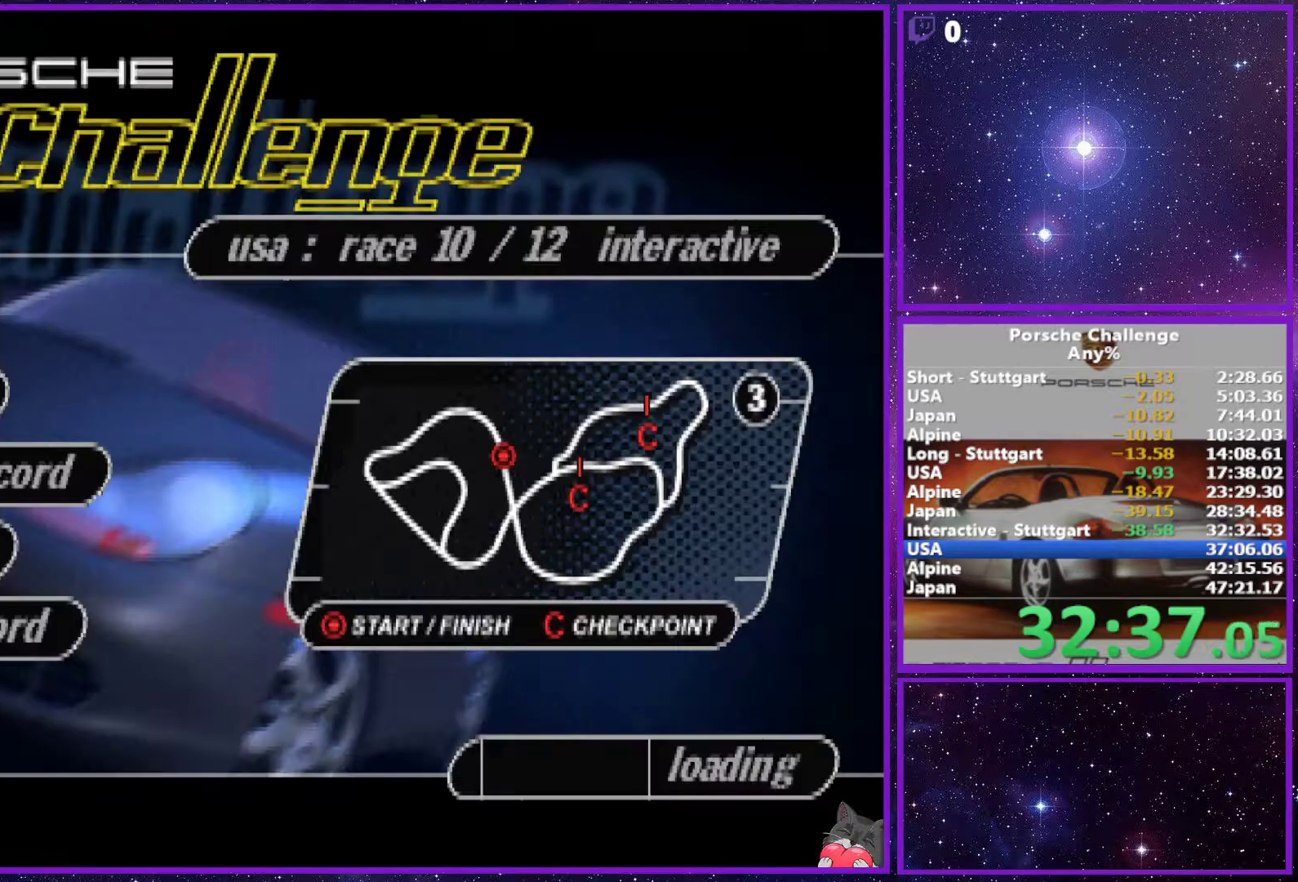
{"buttons": [], "left_stick": "center", "right_stick": "down", "events": []}
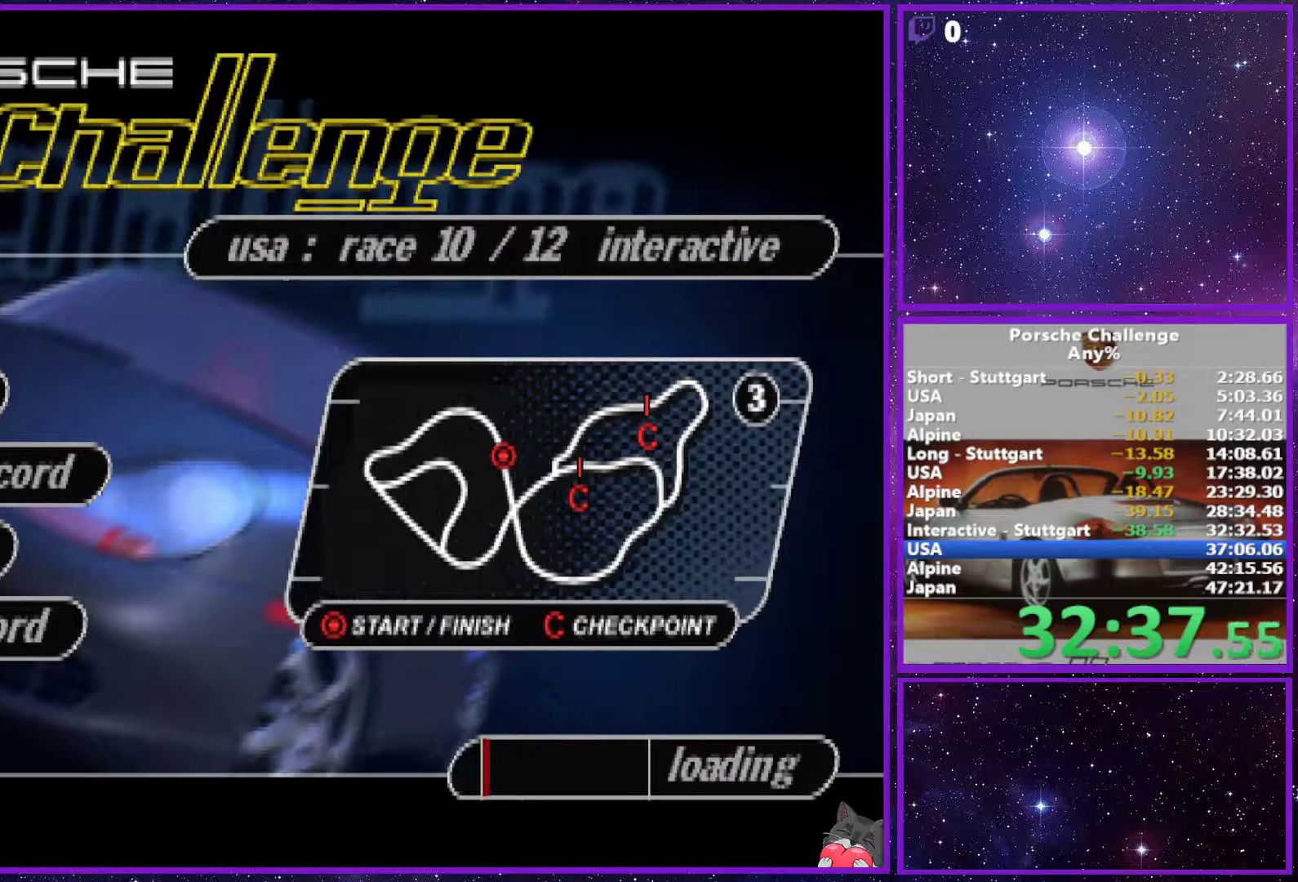
{"buttons": [], "left_stick": "center", "right_stick": "center", "events": [[17, "right_stick", "center"]]}